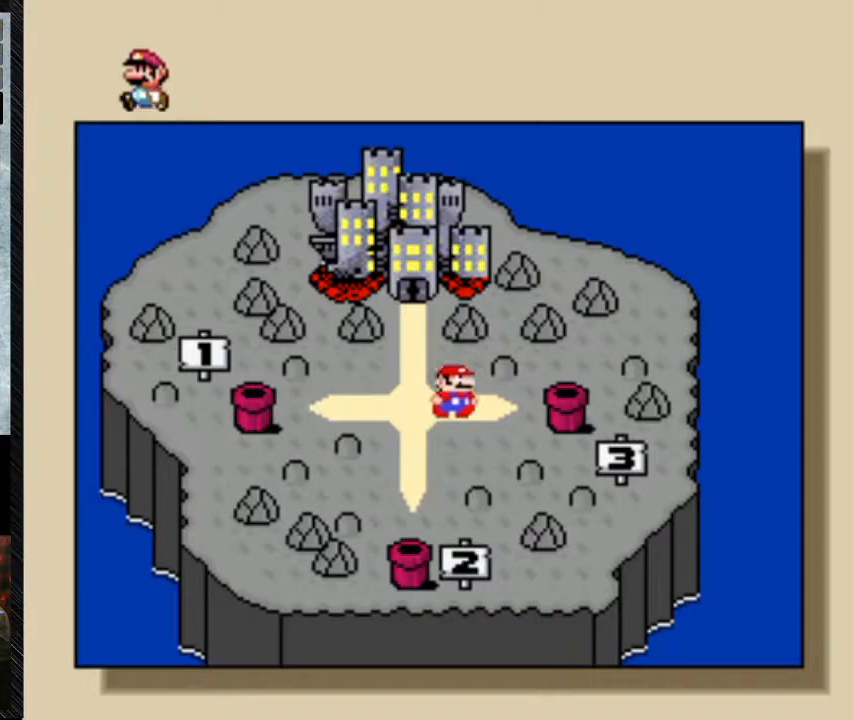
Gameplay with a controller (Nintendo layout); each line is a JSON object with the inputs held at the frame after it. "events" lists button and stick changes between this image and that frame as [ms after this image, input, new state], when the widget could be followed in between. Not read: L3 R3.
{"buttons": [], "events": [[100, "DPAD_RIGHT", "up"]]}
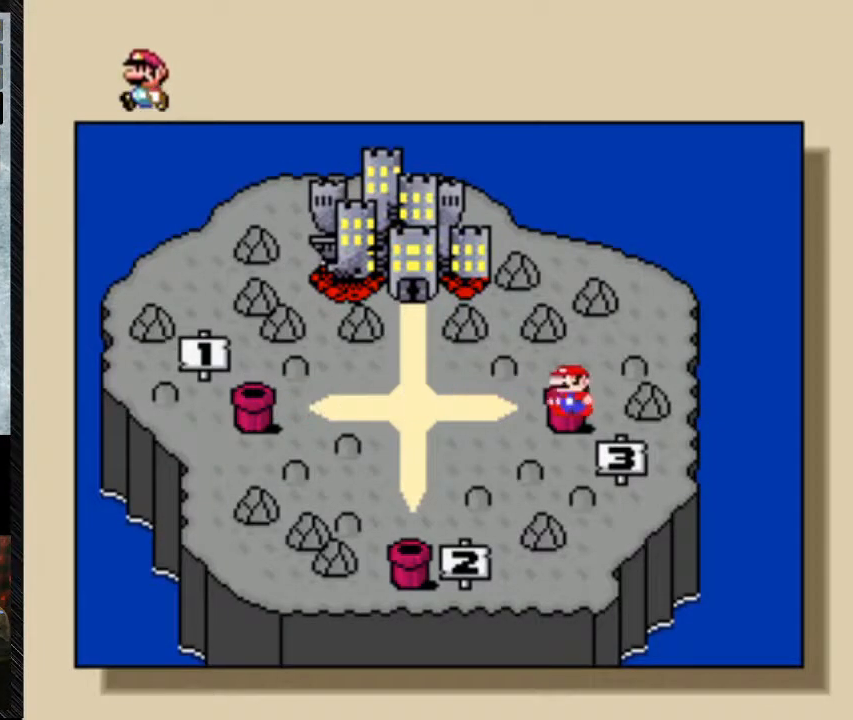
{"buttons": [], "events": [[100, "DPAD_LEFT", "down"], [333, "DPAD_LEFT", "up"]]}
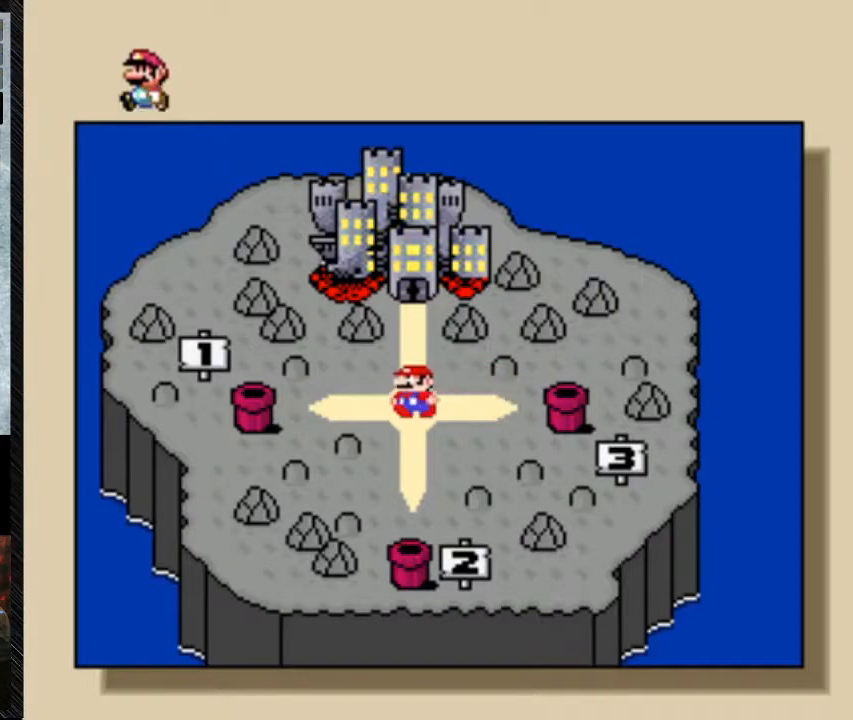
{"buttons": ["DPAD_UP"], "events": [[133, "DPAD_UP", "down"], [267, "DPAD_UP", "up"], [367, "DPAD_UP", "down"]]}
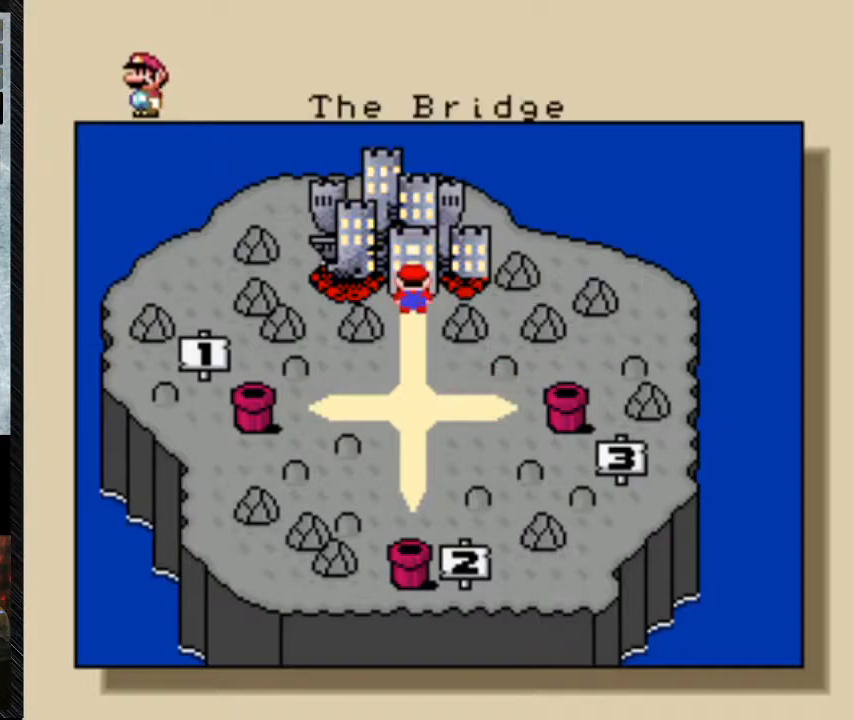
{"buttons": [], "events": [[67, "DPAD_UP", "up"]]}
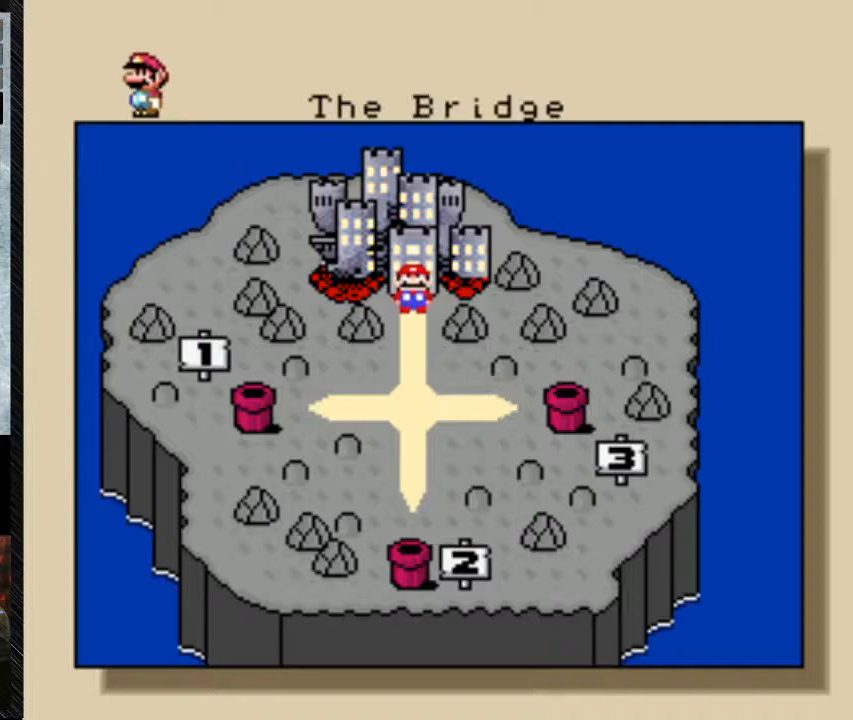
{"buttons": [], "events": []}
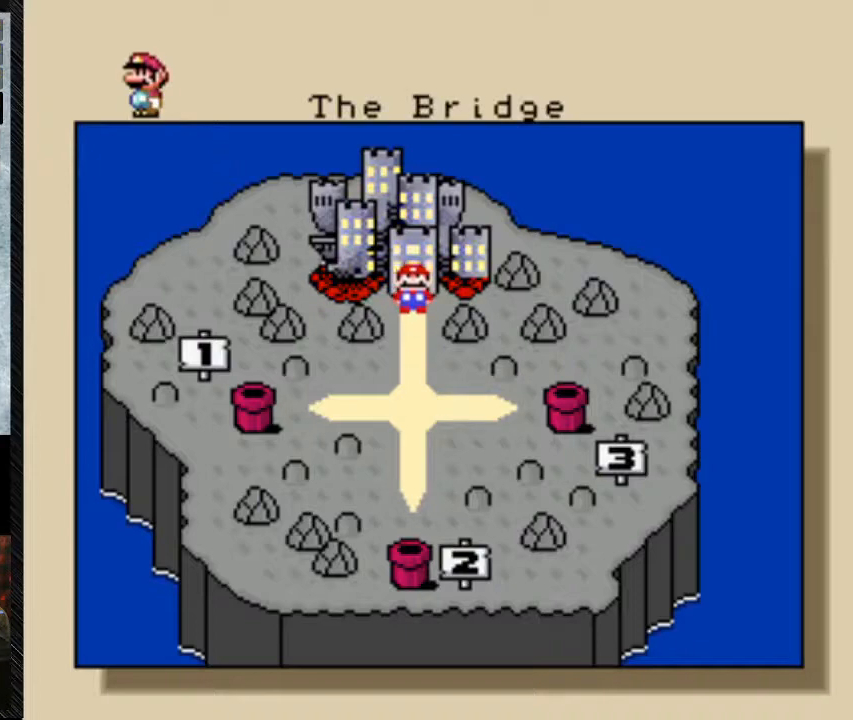
{"buttons": [], "events": []}
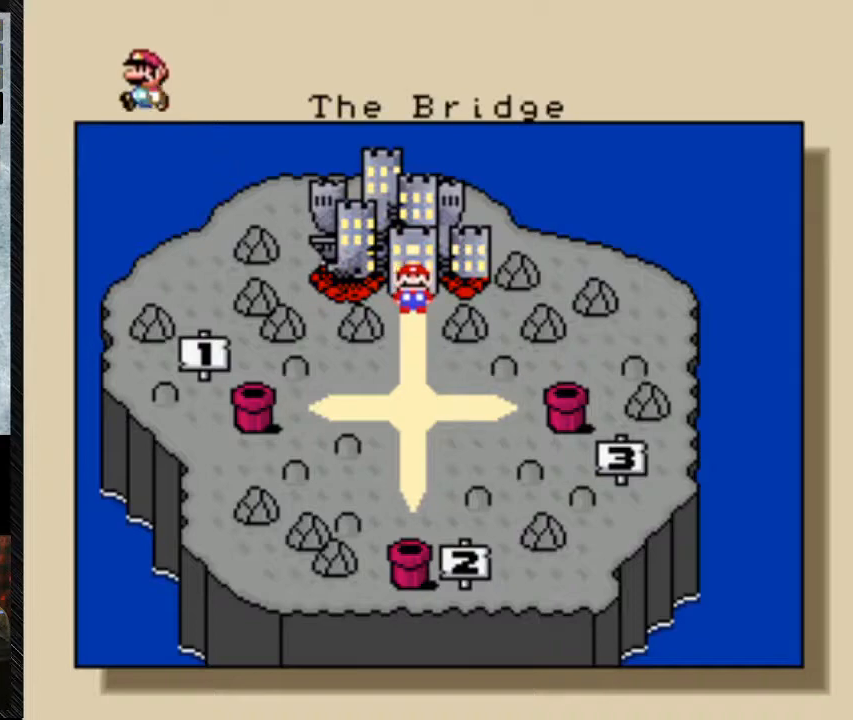
{"buttons": [], "events": []}
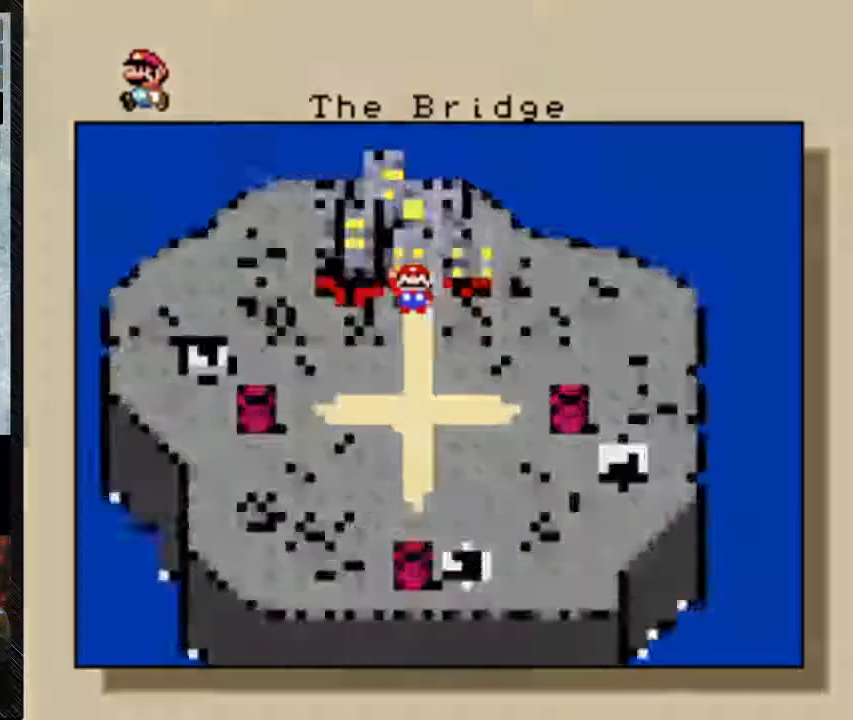
{"buttons": [], "events": [[33, "A", "down"], [167, "A", "up"]]}
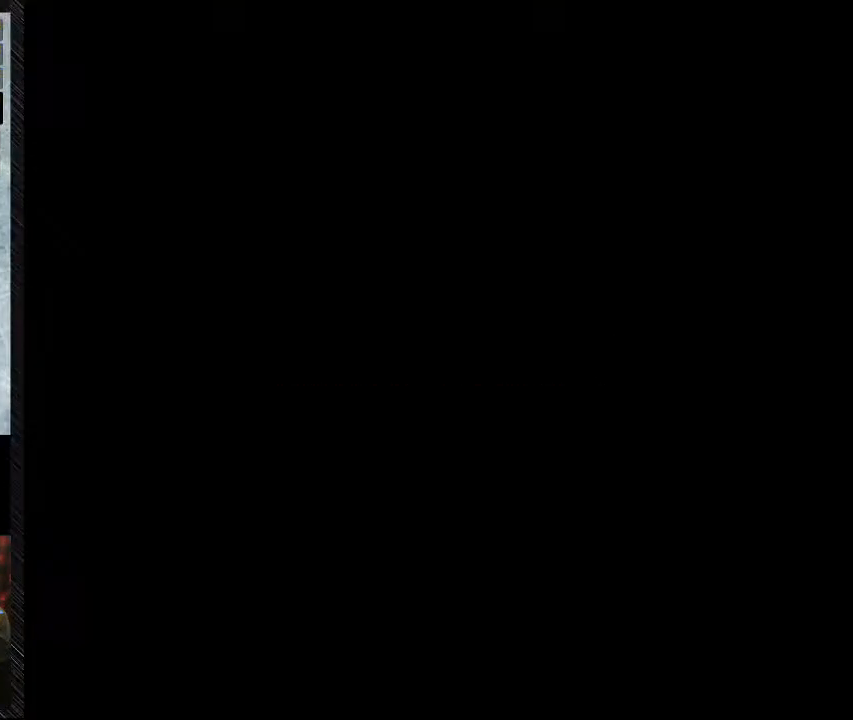
{"buttons": [], "events": []}
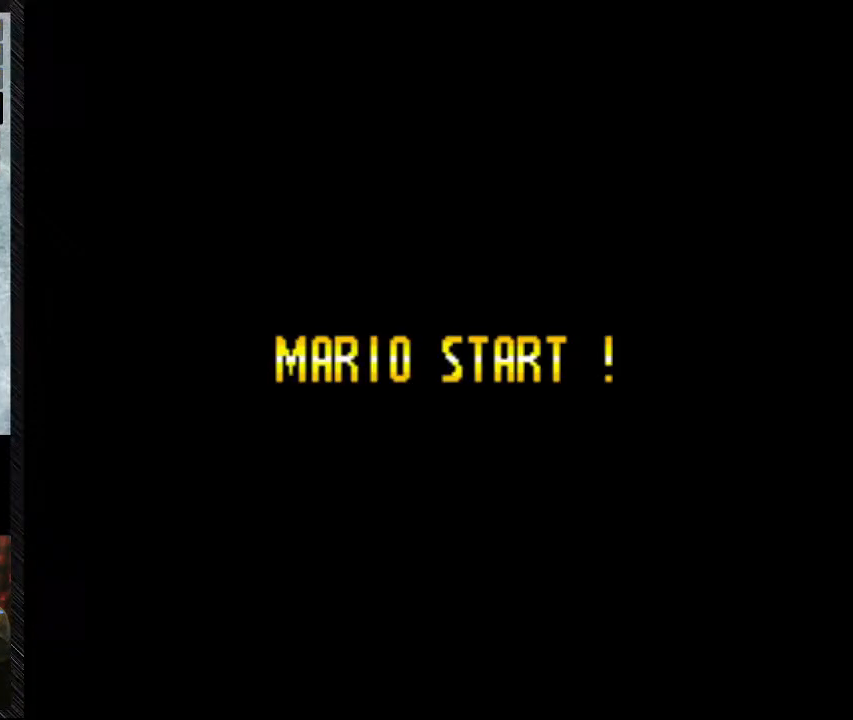
{"buttons": [], "events": []}
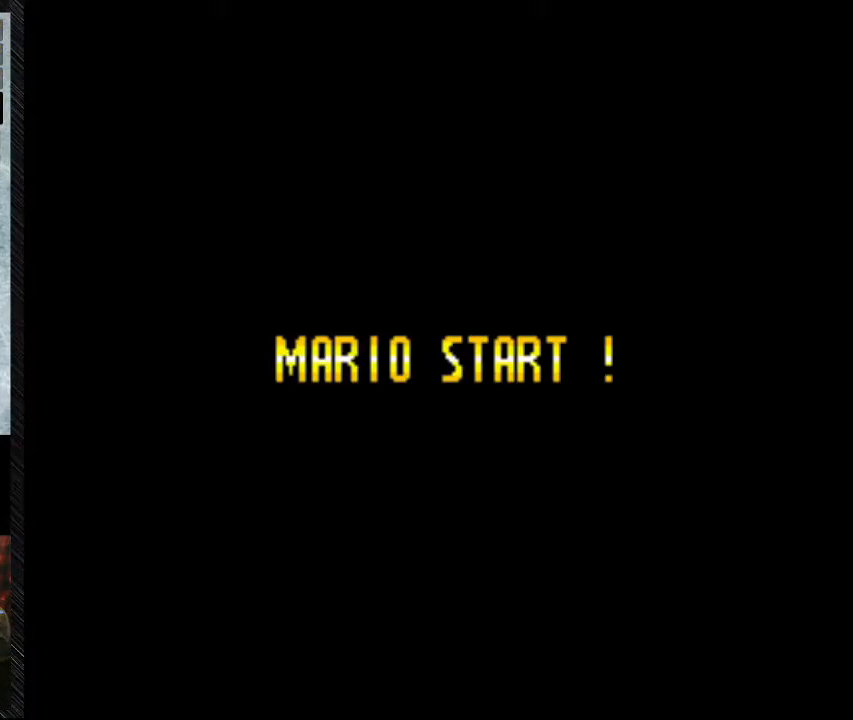
{"buttons": [], "events": []}
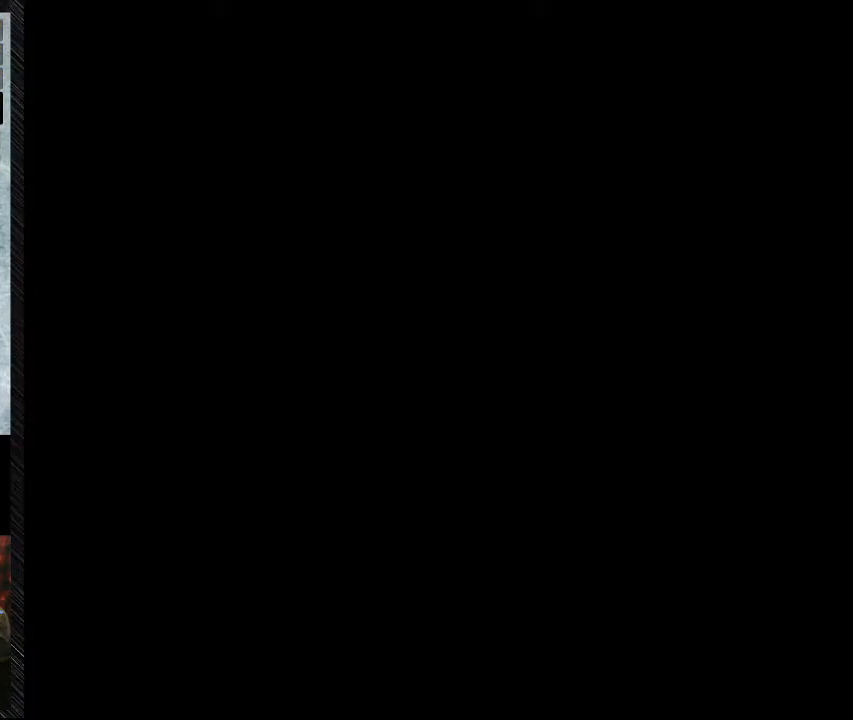
{"buttons": [], "events": []}
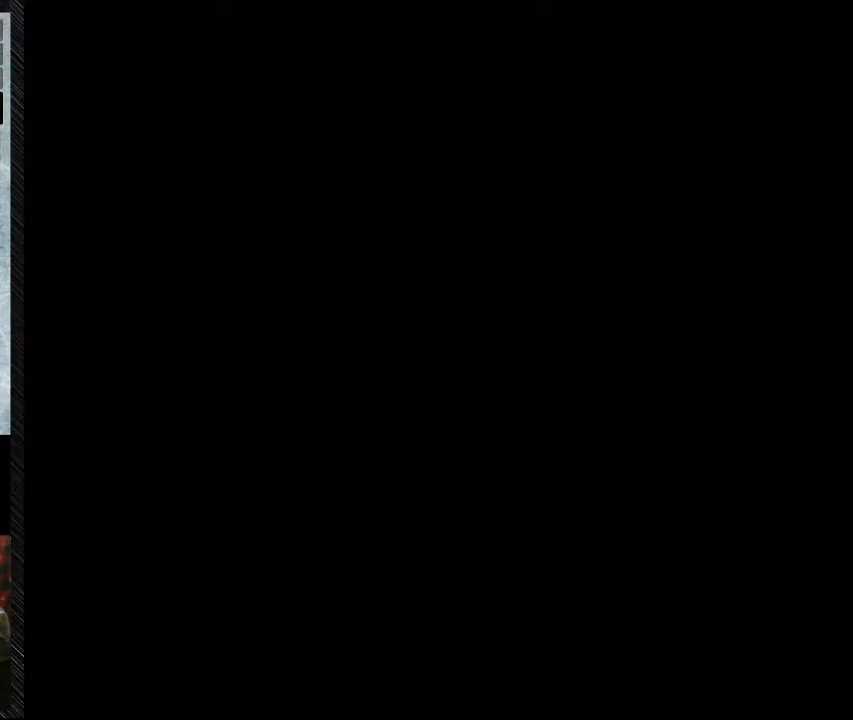
{"buttons": [], "events": []}
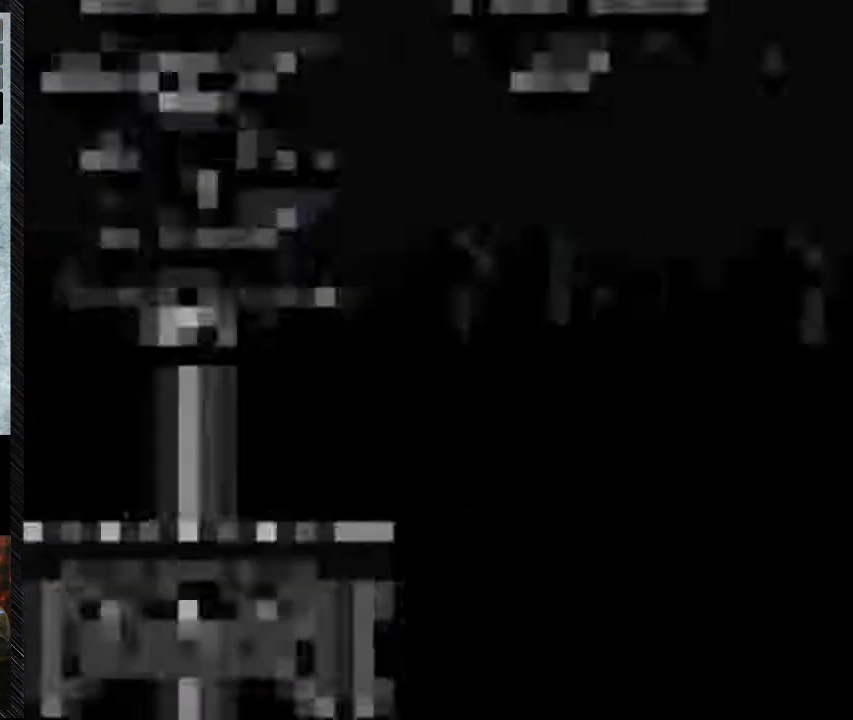
{"buttons": ["Y", "DPAD_RIGHT"], "events": [[433, "DPAD_RIGHT", "down"], [500, "Y", "down"]]}
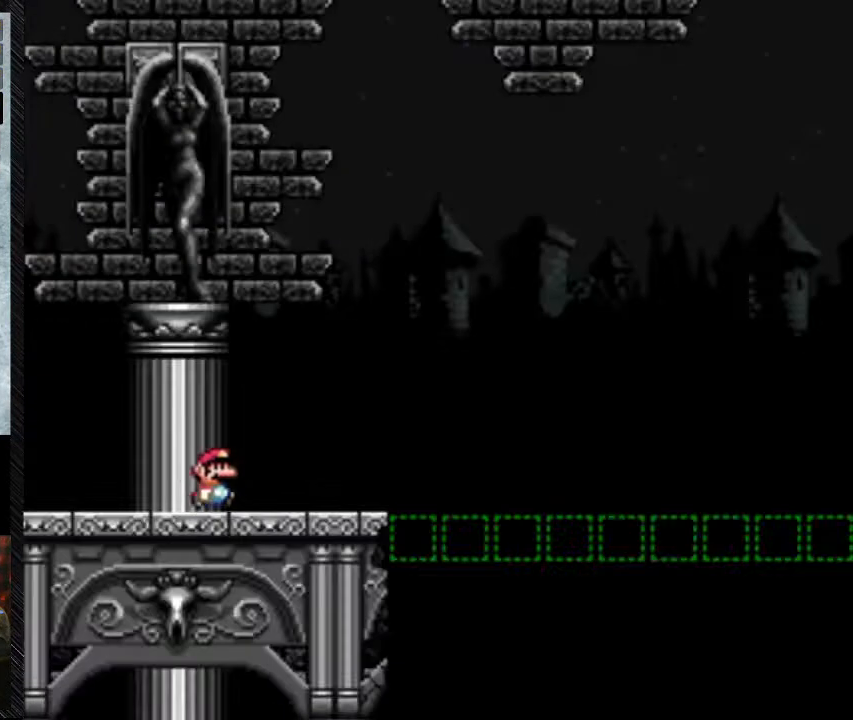
{"buttons": ["Y"], "events": [[100, "DPAD_RIGHT", "up"], [400, "DPAD_LEFT", "down"], [467, "DPAD_LEFT", "up"]]}
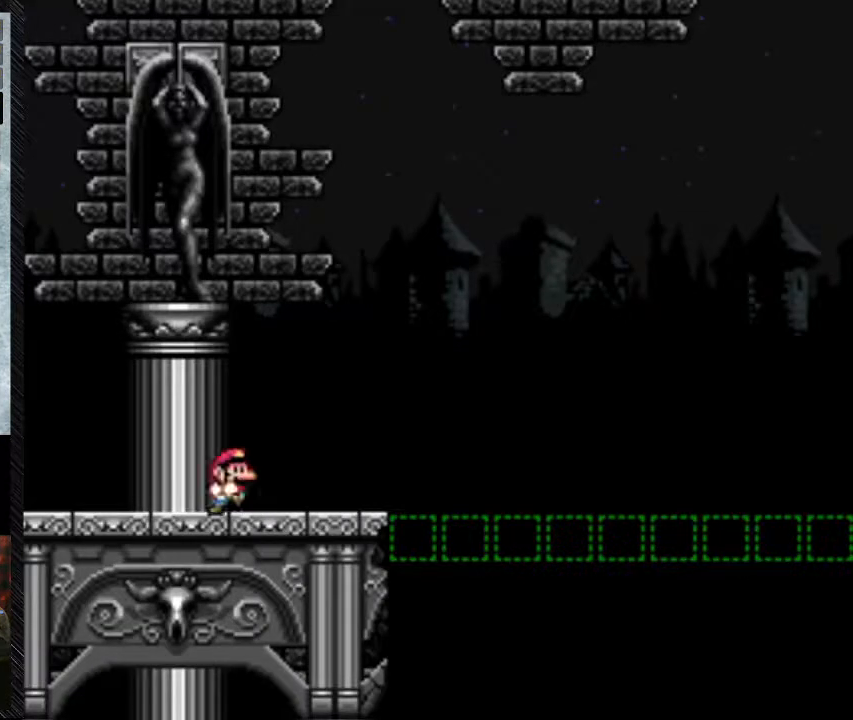
{"buttons": ["B", "Y"], "events": [[100, "B", "down"], [100, "DPAD_RIGHT", "down"], [467, "DPAD_RIGHT", "up"]]}
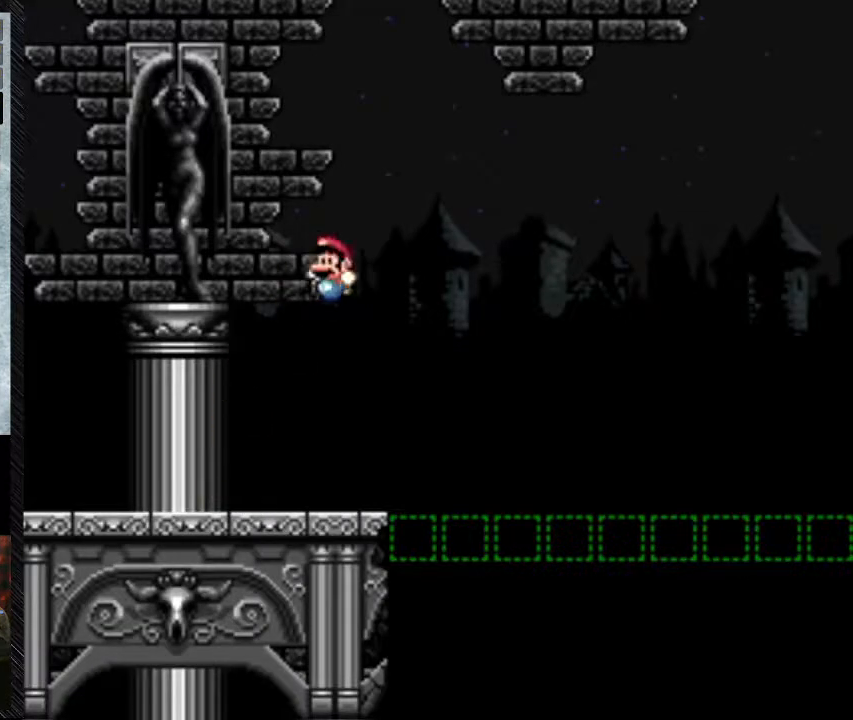
{"buttons": ["Y", "DPAD_RIGHT"], "events": [[33, "DPAD_LEFT", "down"], [100, "B", "up"], [367, "DPAD_LEFT", "up"], [467, "DPAD_RIGHT", "down"]]}
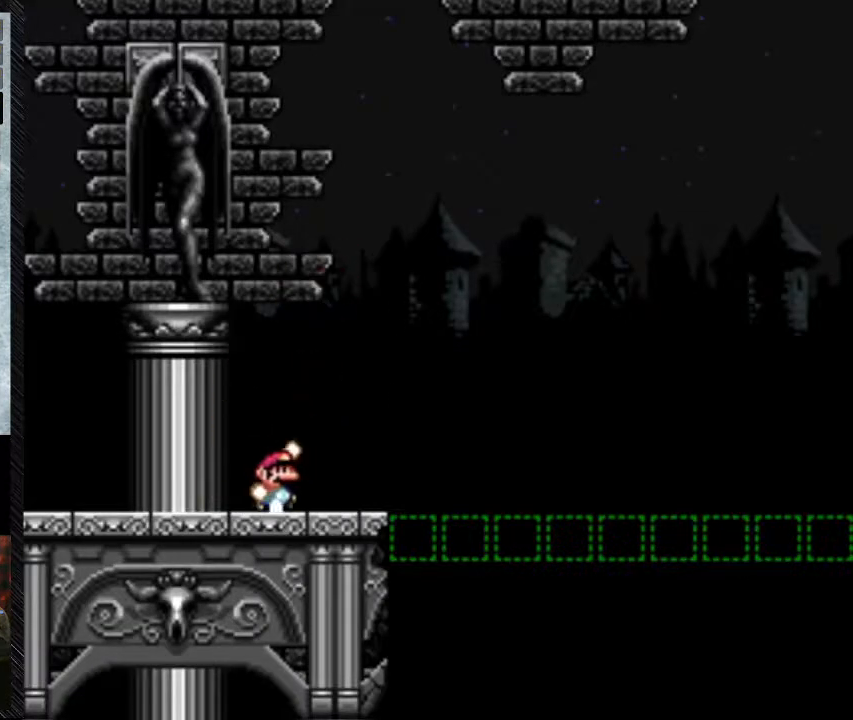
{"buttons": ["B", "Y", "DPAD_LEFT"], "events": [[67, "B", "down"], [400, "DPAD_RIGHT", "up"], [467, "DPAD_LEFT", "down"]]}
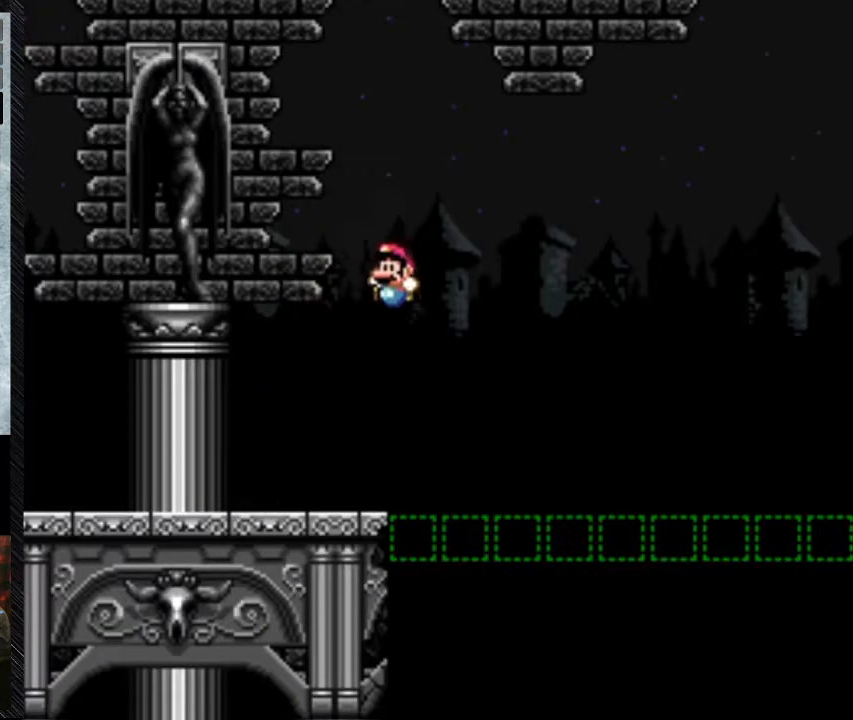
{"buttons": ["Y", "DPAD_RIGHT"], "events": [[233, "B", "up"], [300, "DPAD_LEFT", "up"], [433, "DPAD_RIGHT", "down"]]}
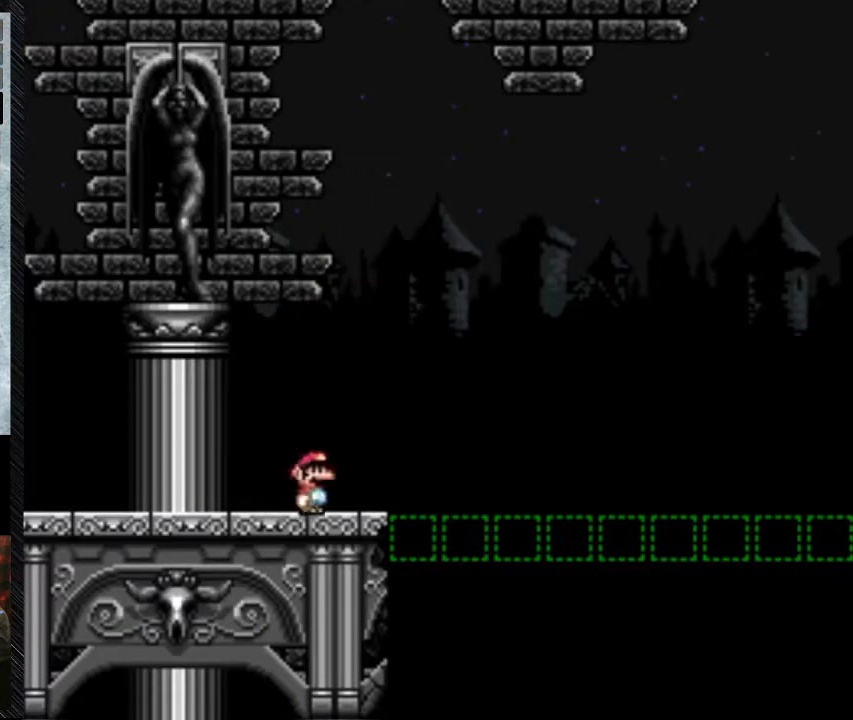
{"buttons": [], "events": [[133, "DPAD_RIGHT", "up"], [233, "Y", "up"]]}
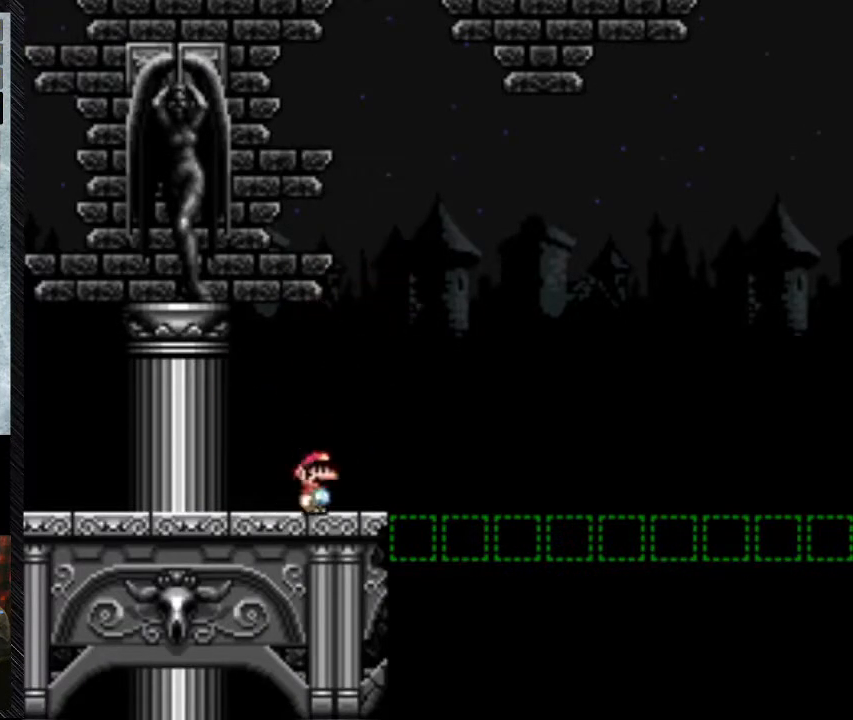
{"buttons": [], "events": [[333, "DPAD_DOWN", "down"], [500, "DPAD_DOWN", "up"]]}
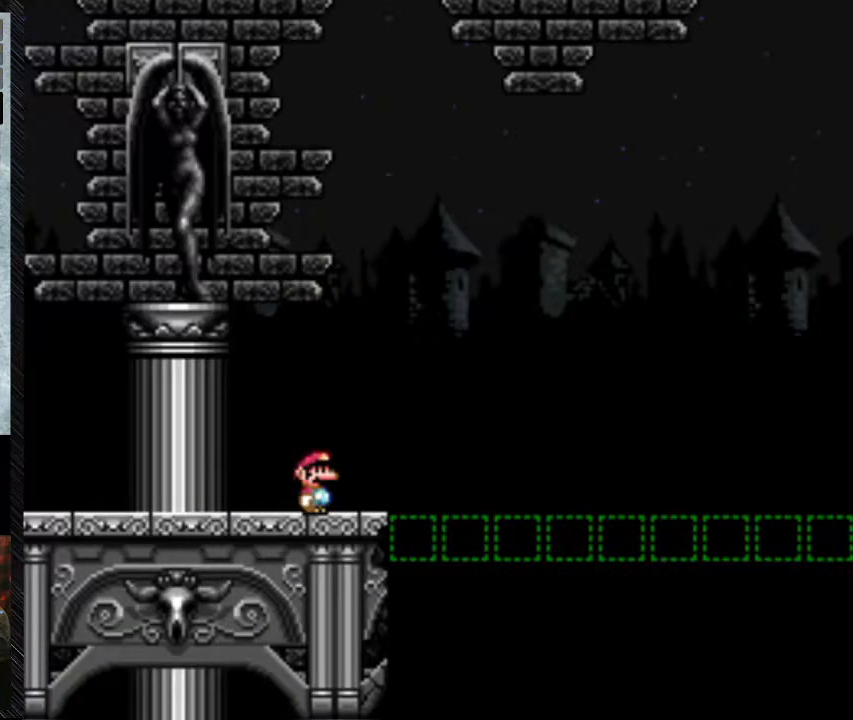
{"buttons": [], "events": [[200, "DPAD_DOWN", "down"], [233, "DPAD_DOWN", "up"]]}